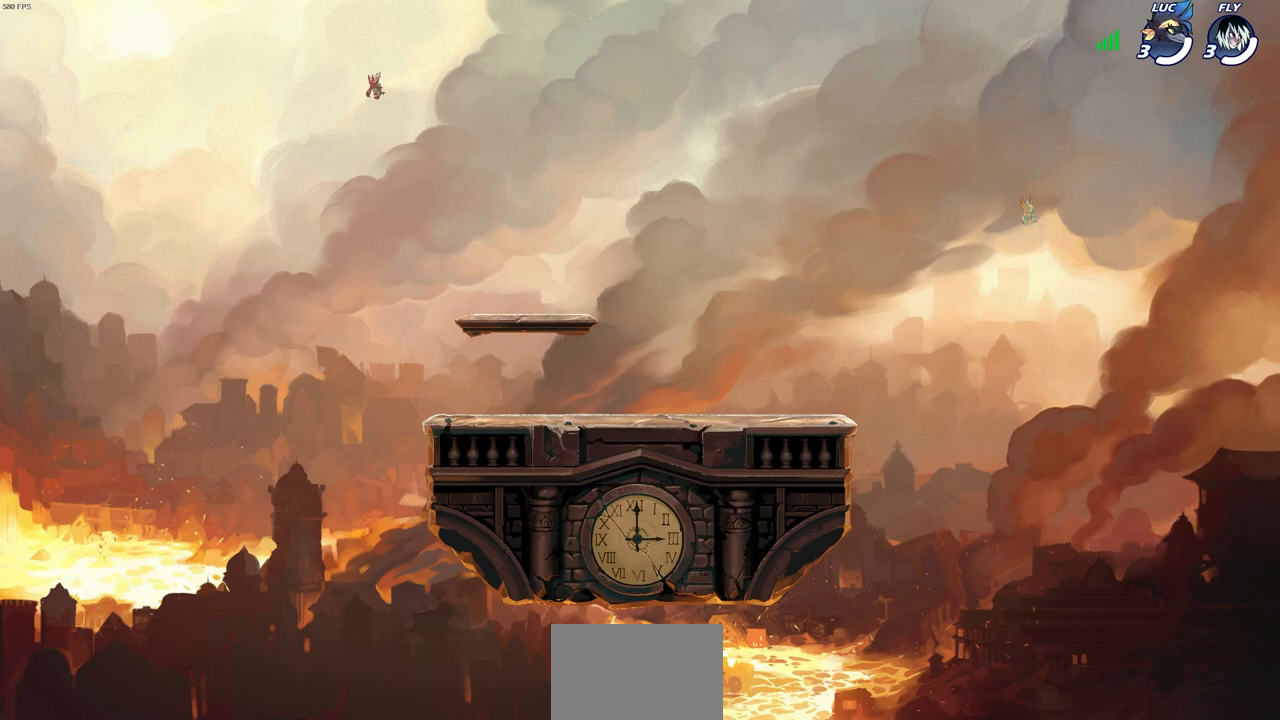
Gameplay with a controller (PlayStation layout); each line is a JSON object with the inputs held at the frame after it. "events" lists button and stick changes between this image and that frame as [ms after this image, input, new state], when the widget could be followed in between.
{"buttons": [], "left_stick": "right", "right_stick": "center", "events": [[267, "left_stick", "right"]]}
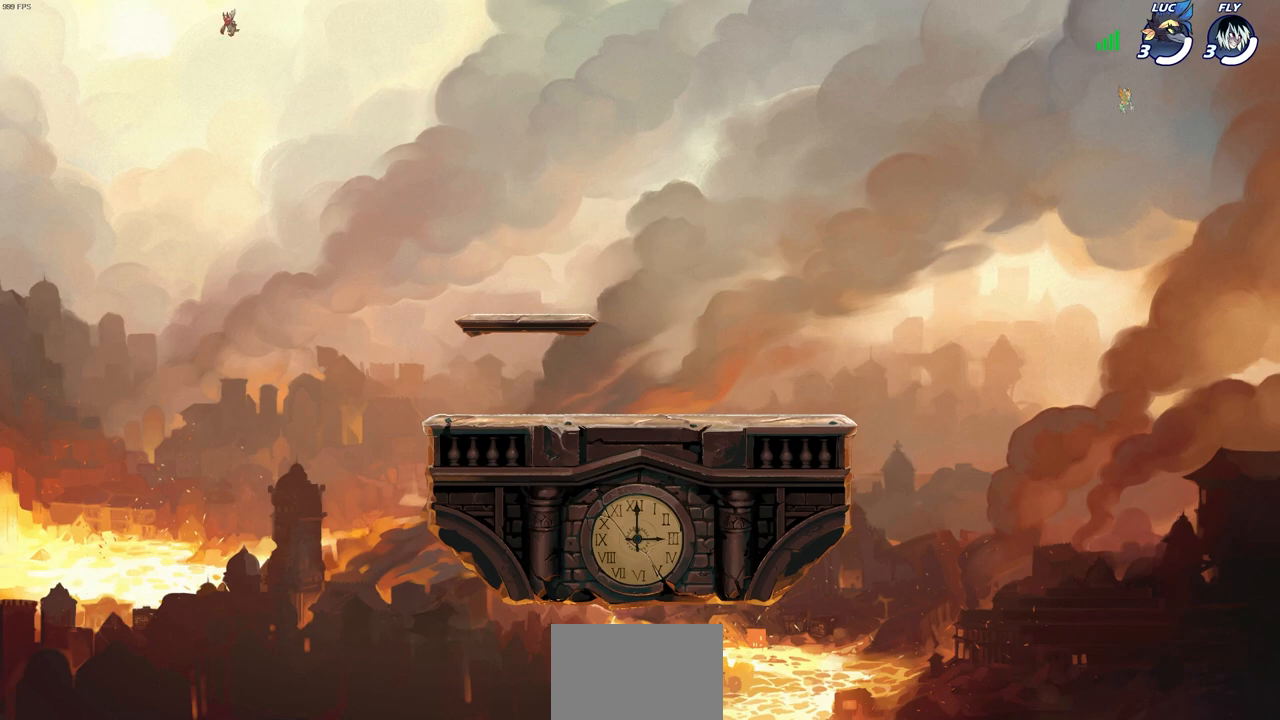
{"buttons": [], "left_stick": "center", "right_stick": "center", "events": [[17, "left_stick", "center"]]}
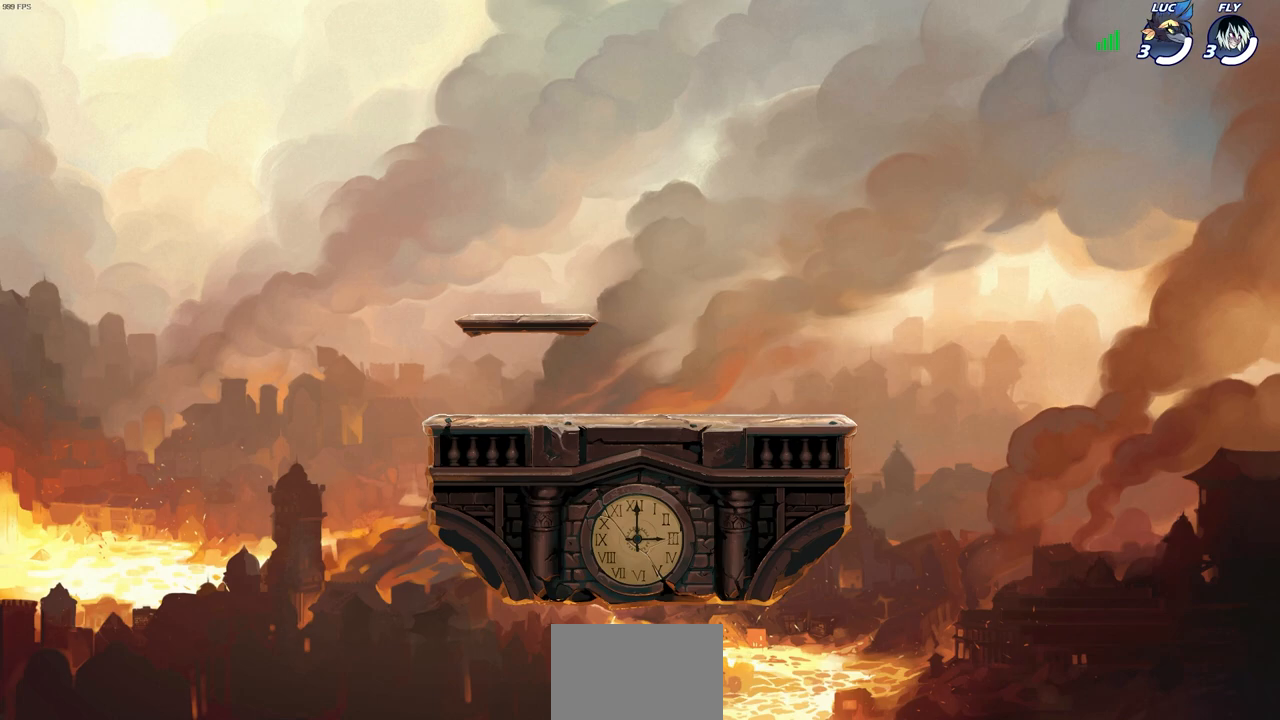
{"buttons": [], "left_stick": "center", "right_stick": "center", "events": []}
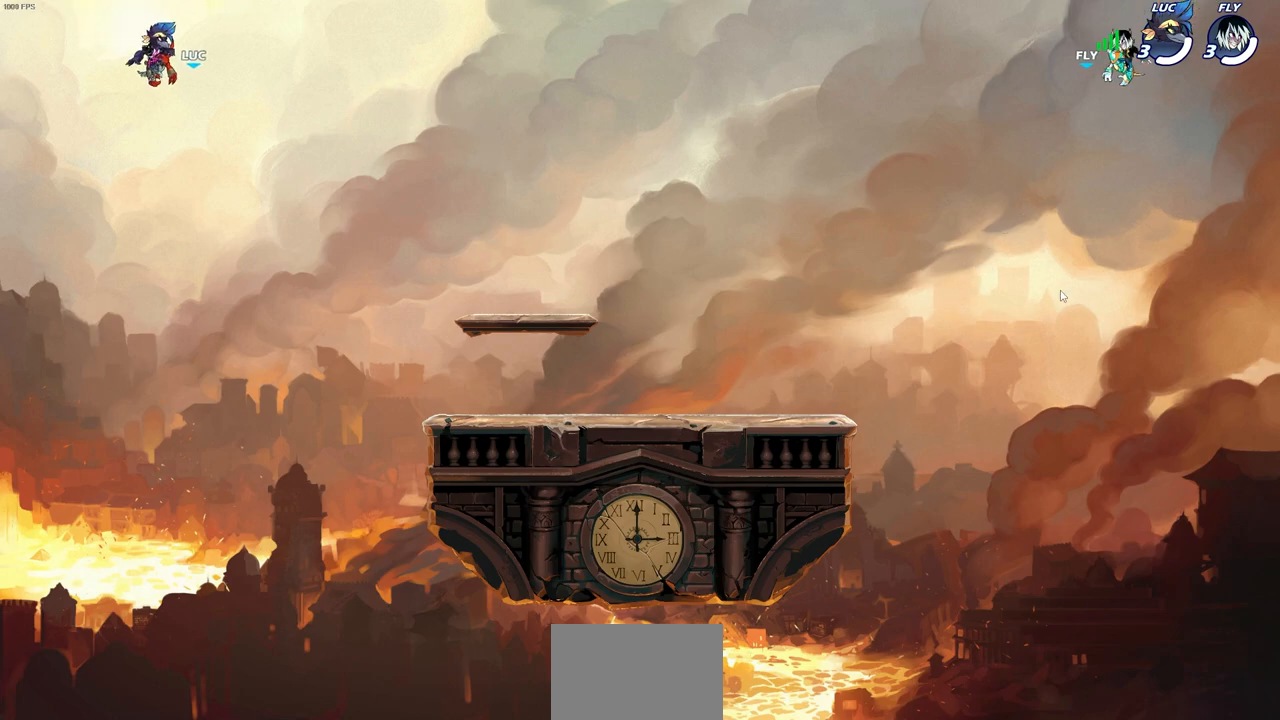
{"buttons": [], "left_stick": "center", "right_stick": "center", "events": []}
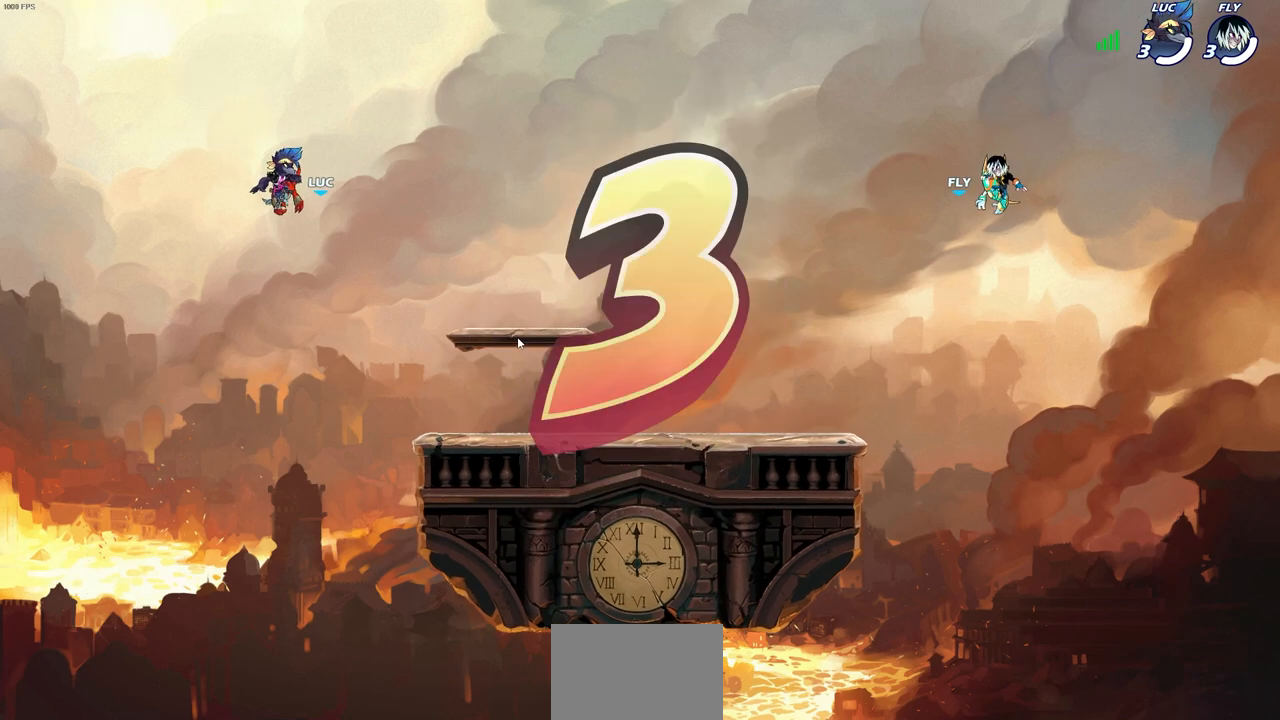
{"buttons": [], "left_stick": "center", "right_stick": "center", "events": []}
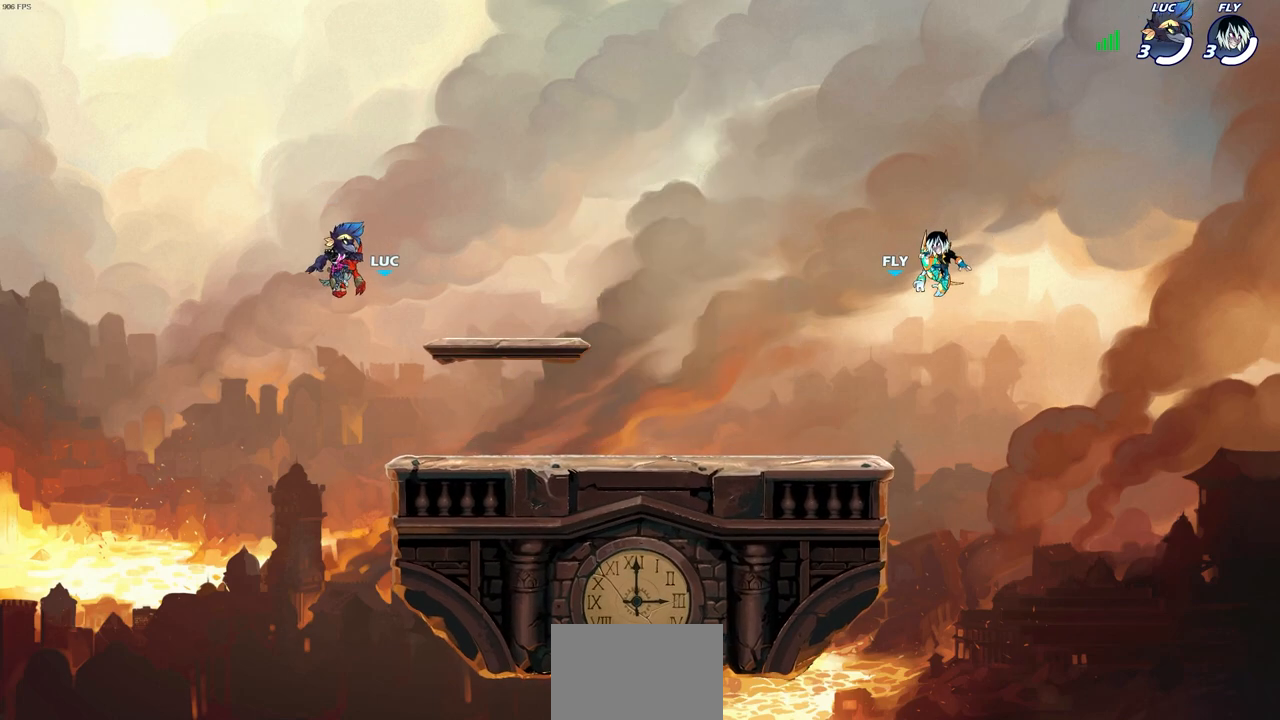
{"buttons": ["SELECT"], "left_stick": "center", "right_stick": "center", "events": [[367, "SELECT", "down"]]}
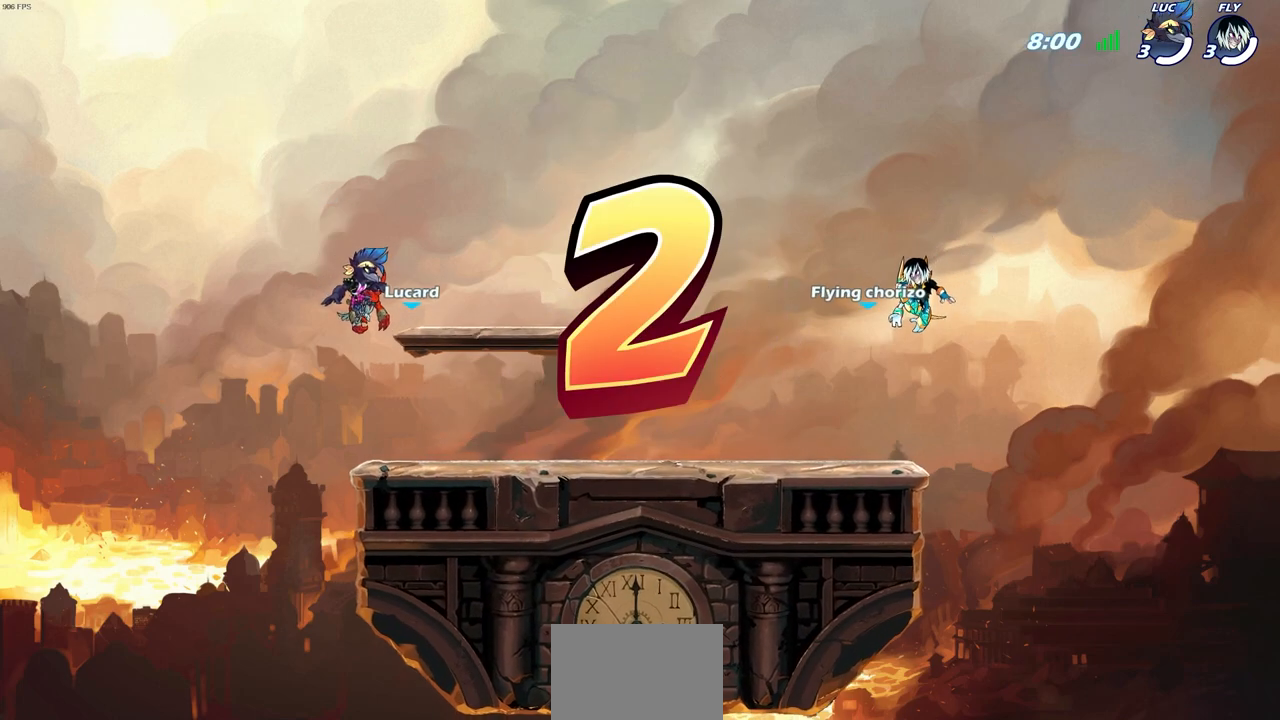
{"buttons": ["SELECT"], "left_stick": "center", "right_stick": "center", "events": []}
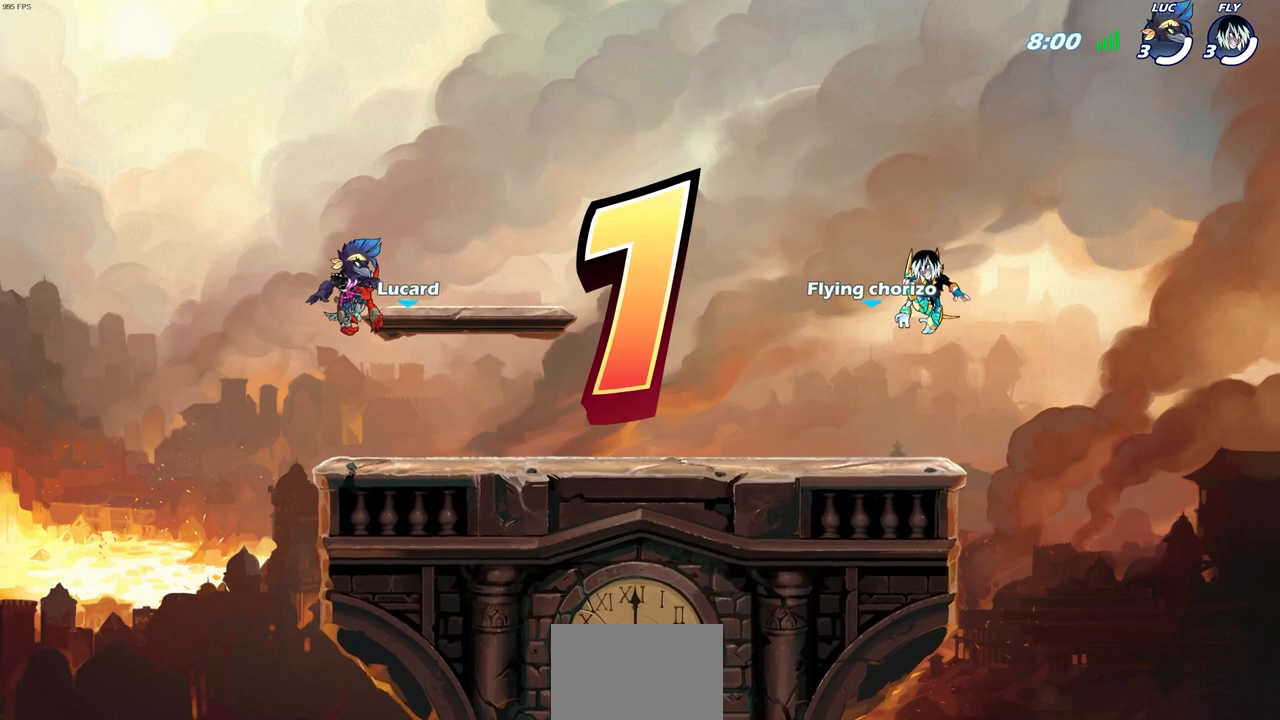
{"buttons": ["SELECT"], "left_stick": "center", "right_stick": "center", "events": []}
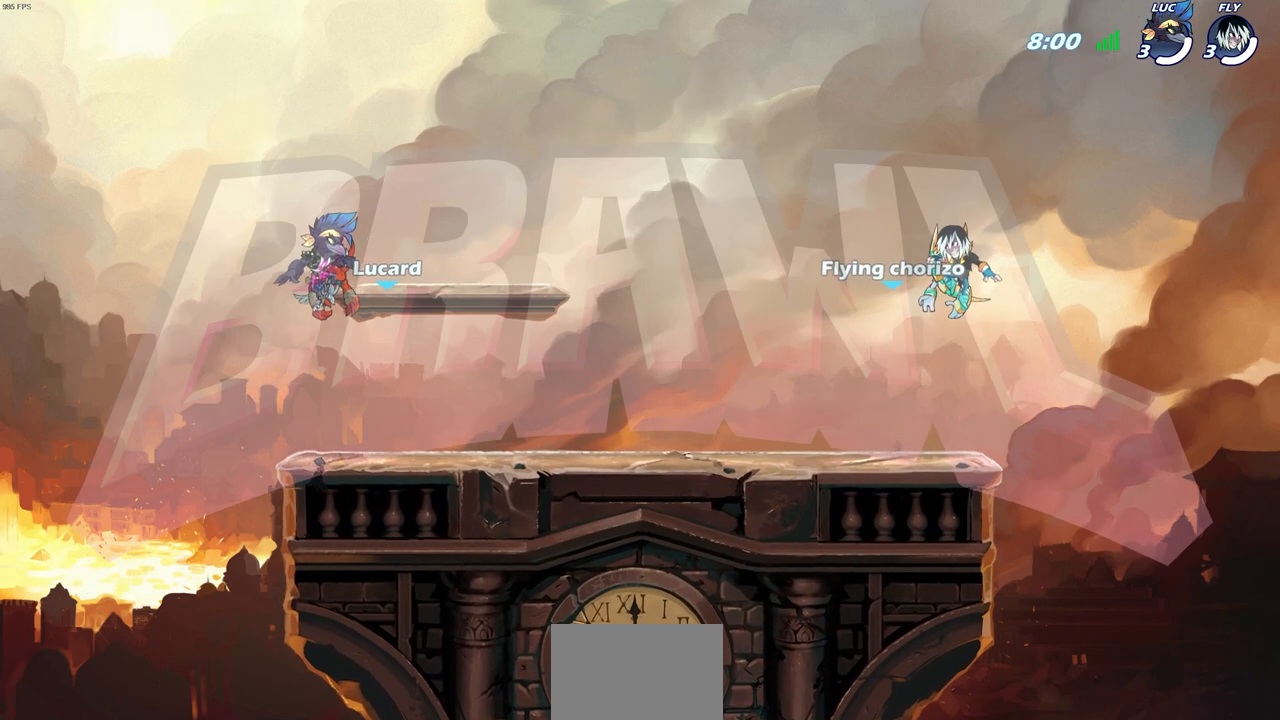
{"buttons": ["SELECT"], "left_stick": "center", "right_stick": "center", "events": []}
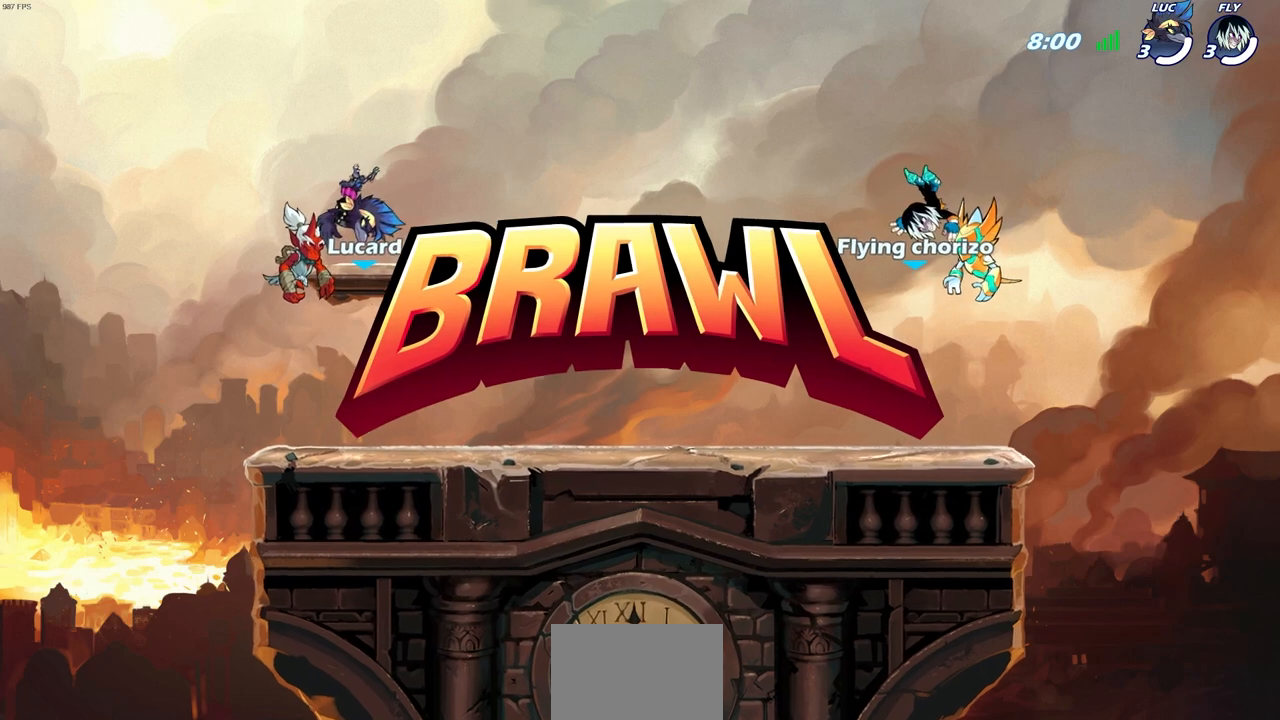
{"buttons": ["SELECT"], "left_stick": "center", "right_stick": "center", "events": []}
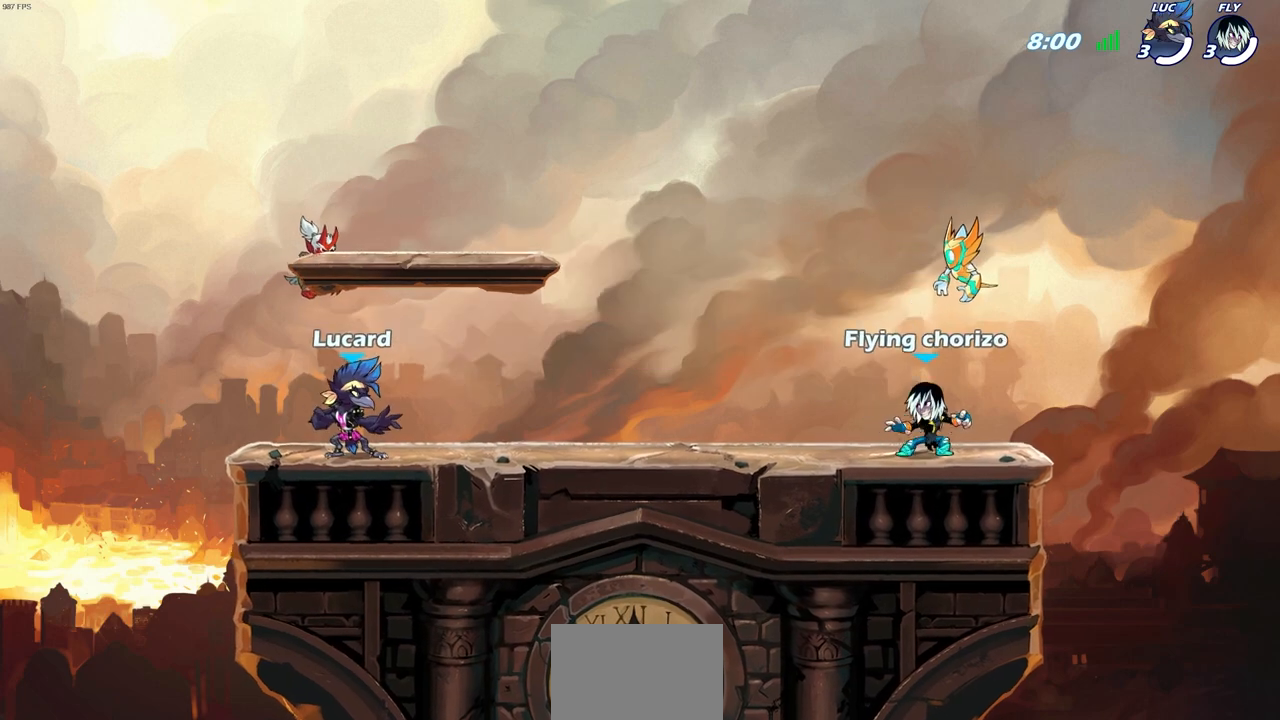
{"buttons": [], "left_stick": "center", "right_stick": "center", "events": [[350, "SELECT", "up"]]}
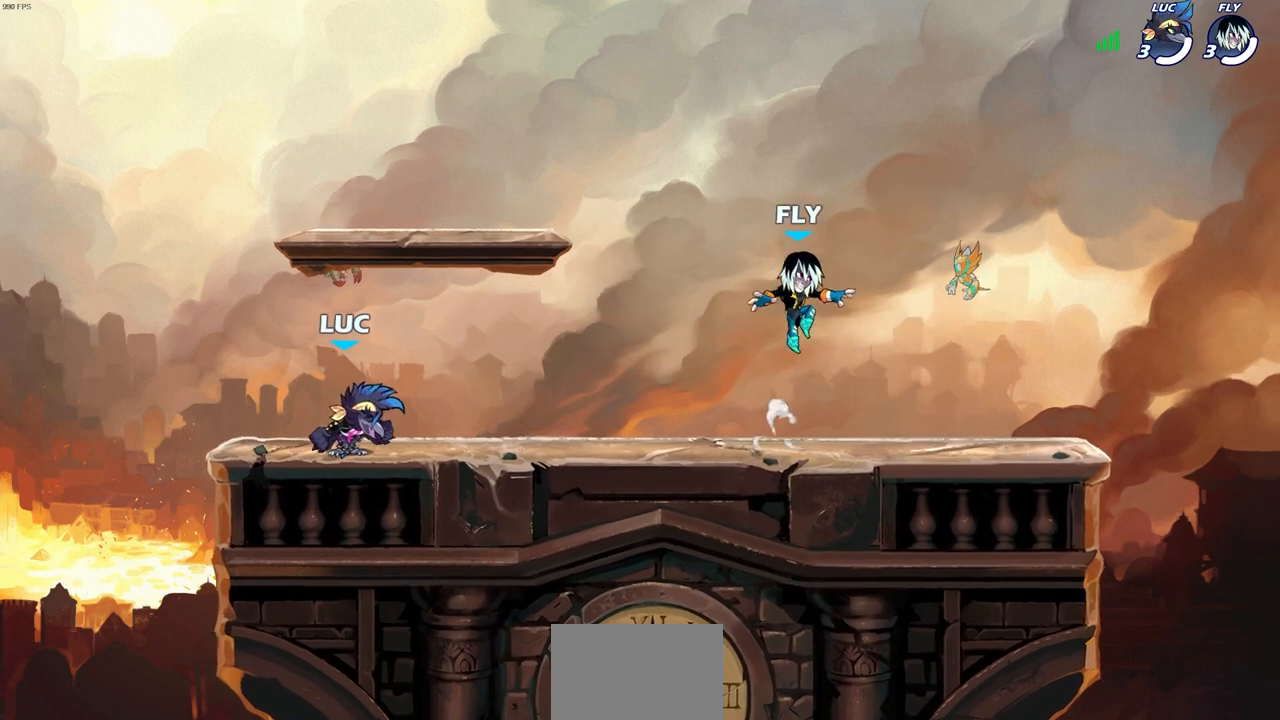
{"buttons": [], "left_stick": "center", "right_stick": "center", "events": []}
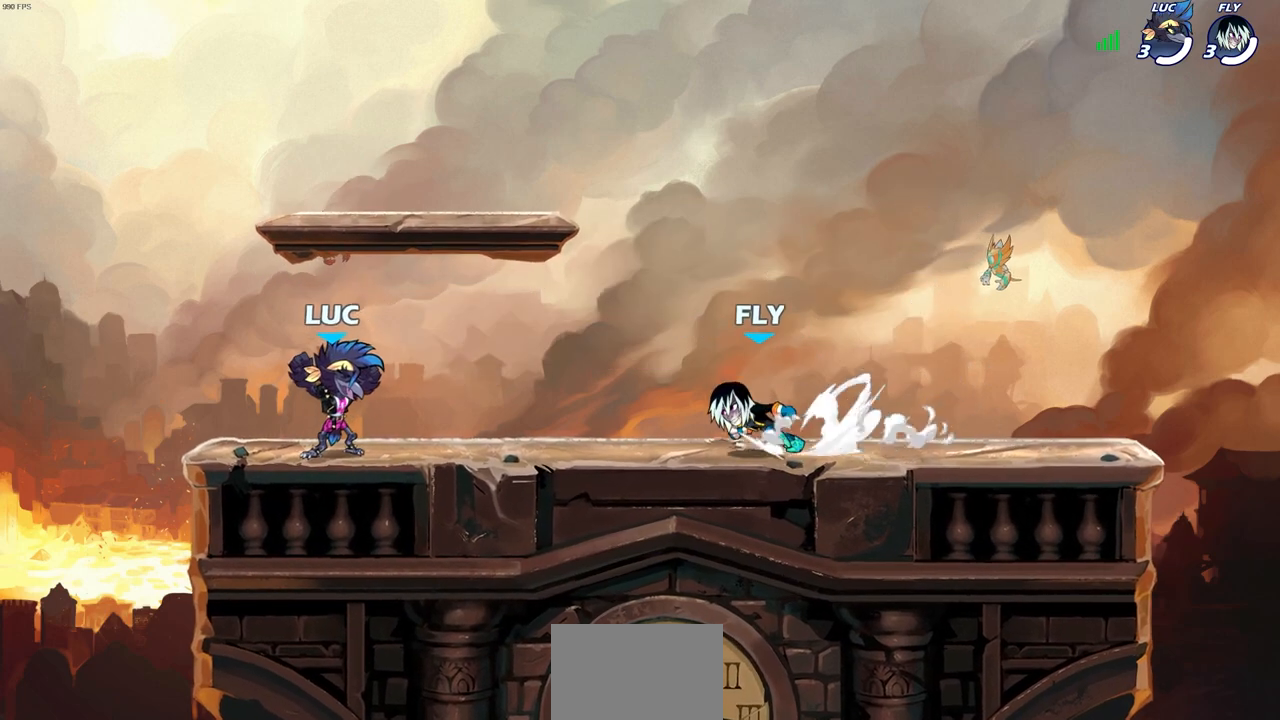
{"buttons": [], "left_stick": "up-right", "right_stick": "center", "events": [[200, "left_stick", "up-right"], [300, "R2", "down"], [333, "CROSS", "down"], [433, "CROSS", "up"], [433, "R2", "up"]]}
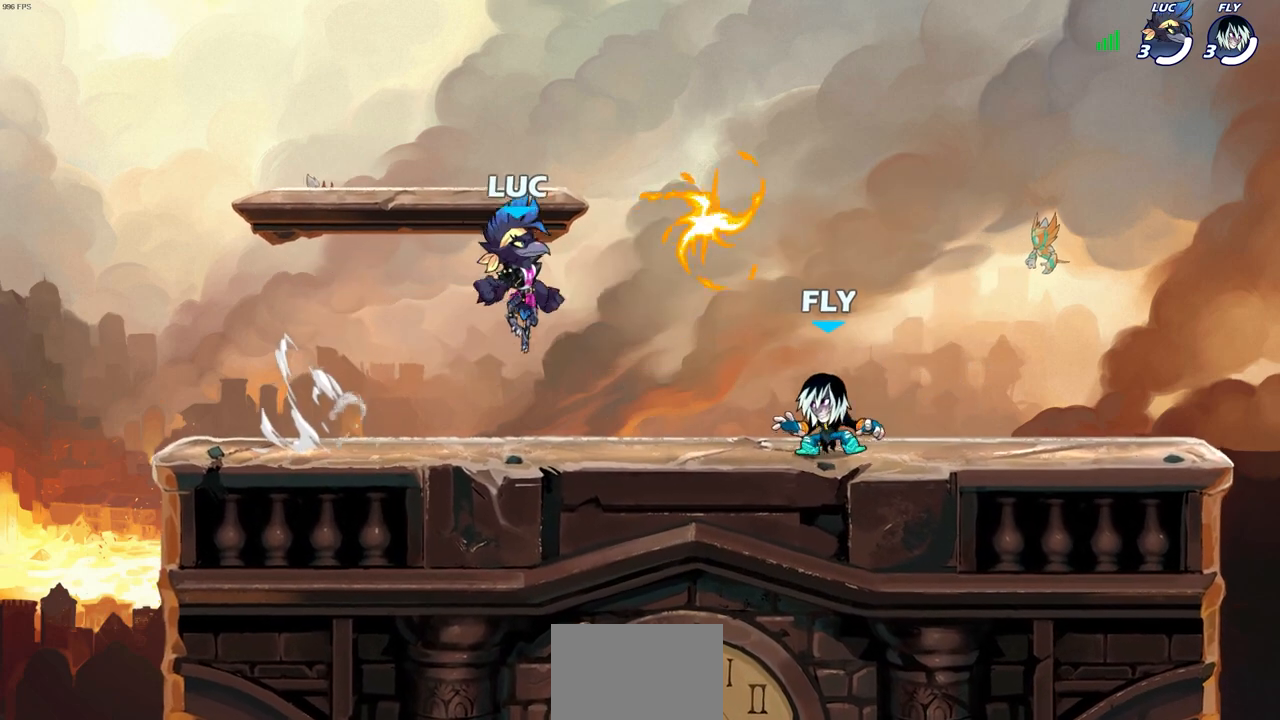
{"buttons": [], "left_stick": "left", "right_stick": "center", "events": [[133, "left_stick", "left"], [150, "CROSS", "down"], [183, "R1", "down"], [300, "CROSS", "up"], [300, "R1", "up"], [367, "CROSS", "down"], [483, "CROSS", "up"]]}
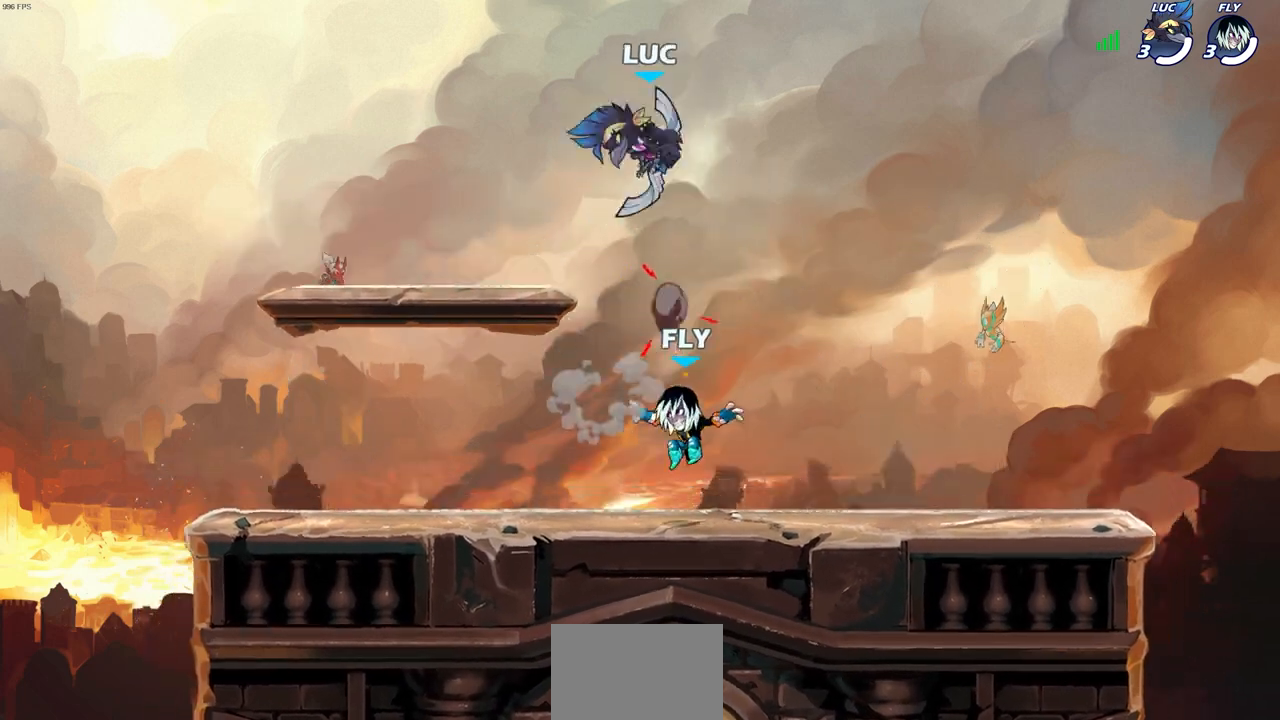
{"buttons": [], "left_stick": "up-left", "right_stick": "center", "events": [[167, "left_stick", "down-left"], [300, "left_stick", "down-right"], [417, "left_stick", "up-right"], [467, "left_stick", "up-left"]]}
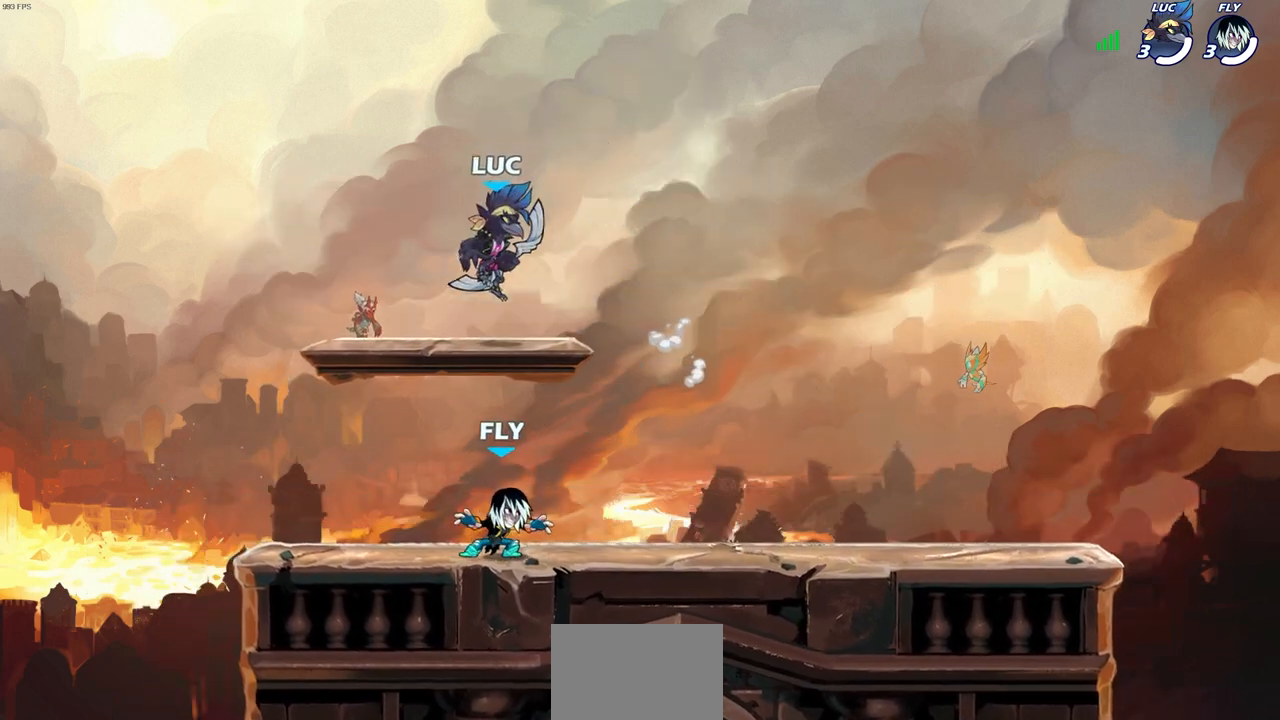
{"buttons": [], "left_stick": "up-left", "right_stick": "center", "events": [[133, "CROSS", "down"], [167, "left_stick", "up-right"], [267, "CROSS", "up"], [383, "CROSS", "down"], [467, "left_stick", "up-left"], [483, "CROSS", "up"]]}
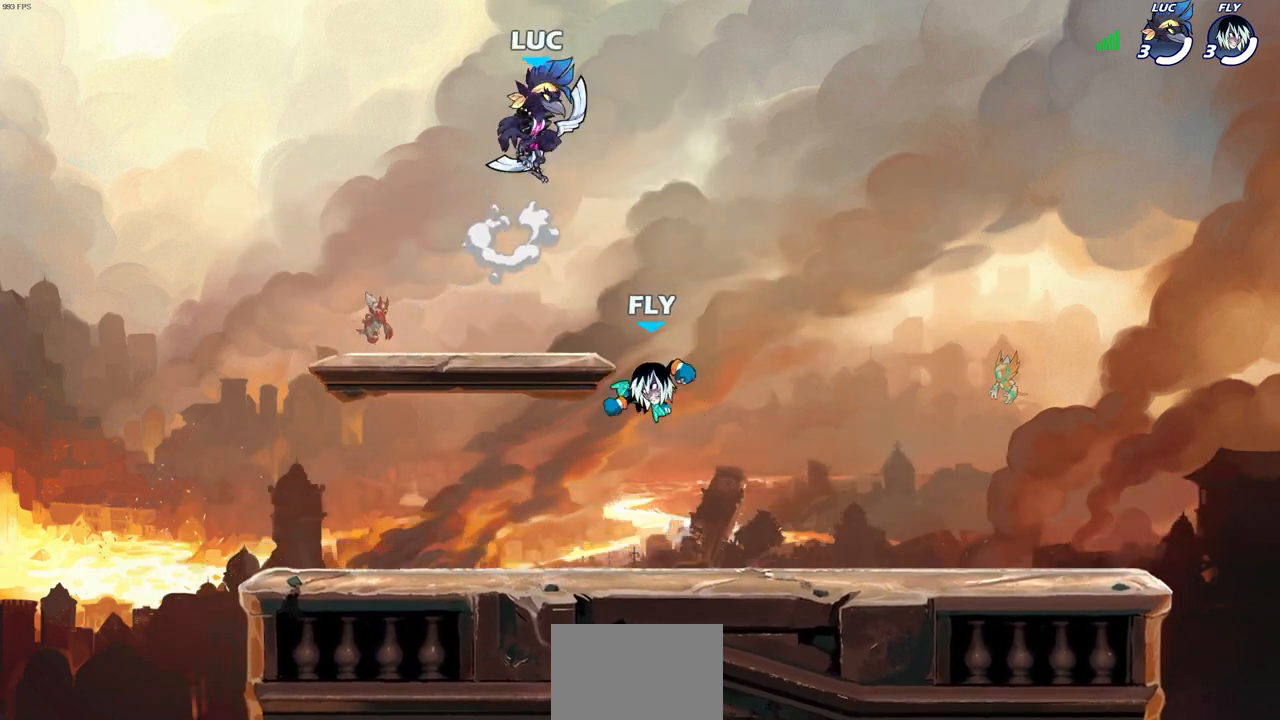
{"buttons": [], "left_stick": "down-left", "right_stick": "center", "events": [[133, "left_stick", "down-left"], [217, "left_stick", "down-right"], [350, "left_stick", "down-left"]]}
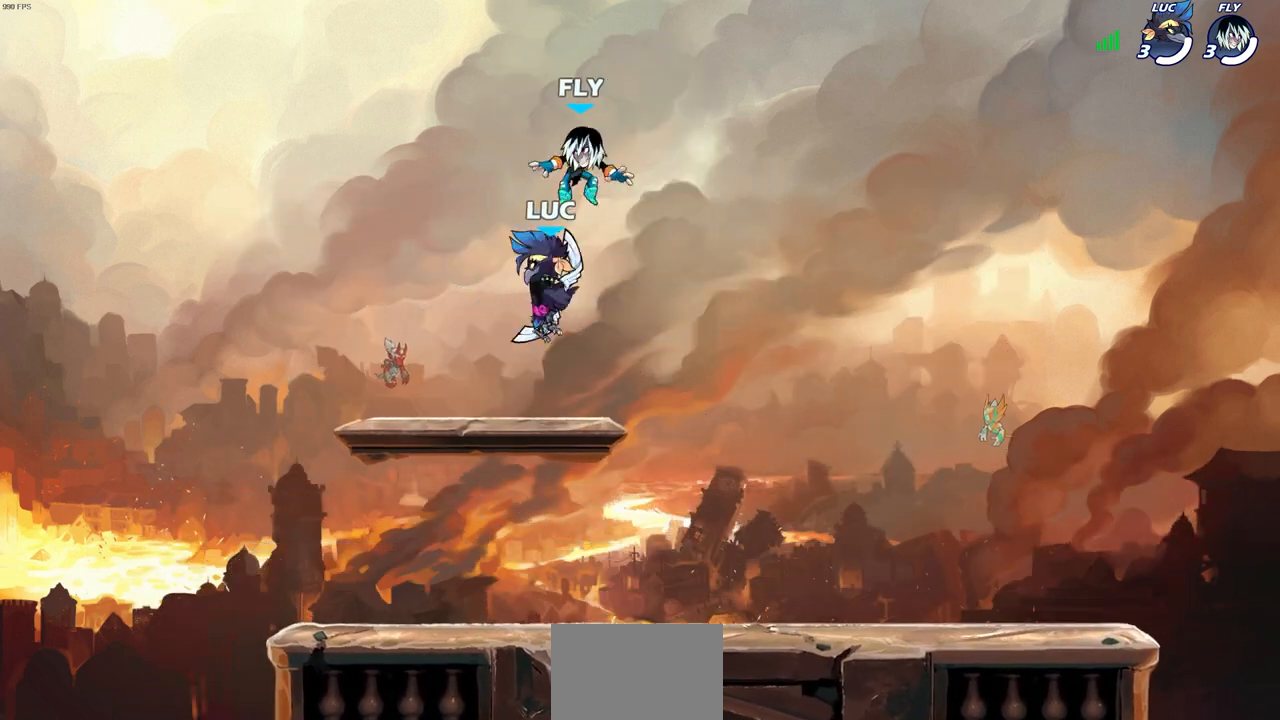
{"buttons": [], "left_stick": "right", "right_stick": "center", "events": [[133, "left_stick", "down-right"], [200, "left_stick", "right"], [317, "left_stick", "up-left"], [450, "left_stick", "right"]]}
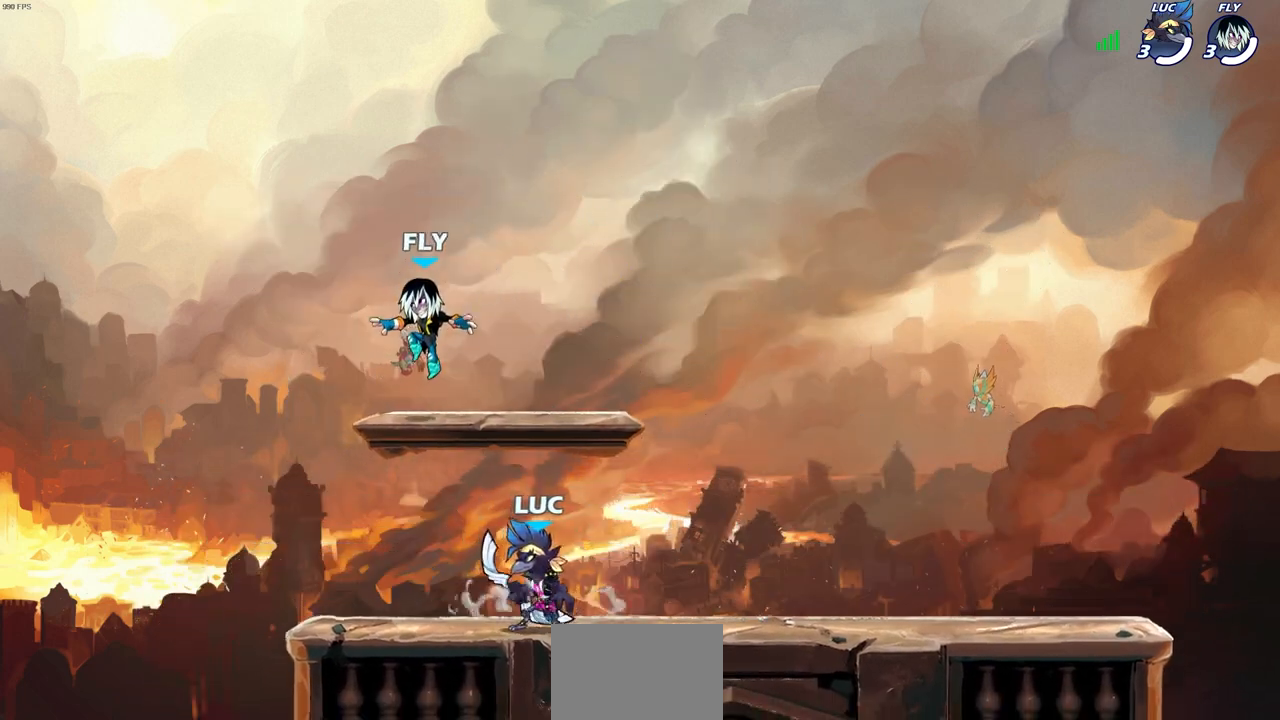
{"buttons": ["R2"], "left_stick": "right", "right_stick": "center", "events": [[50, "left_stick", "up-left"], [167, "left_stick", "right"], [467, "R2", "down"]]}
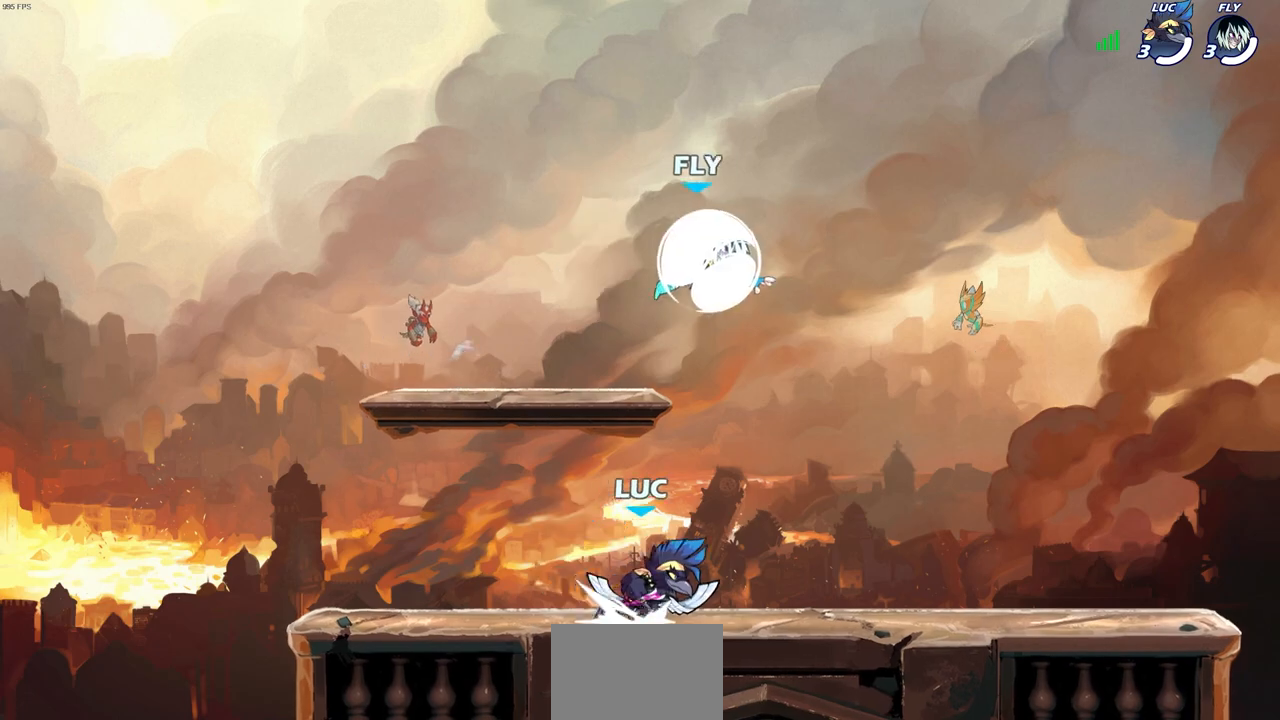
{"buttons": [], "left_stick": "right", "right_stick": "center", "events": [[167, "R2", "up"]]}
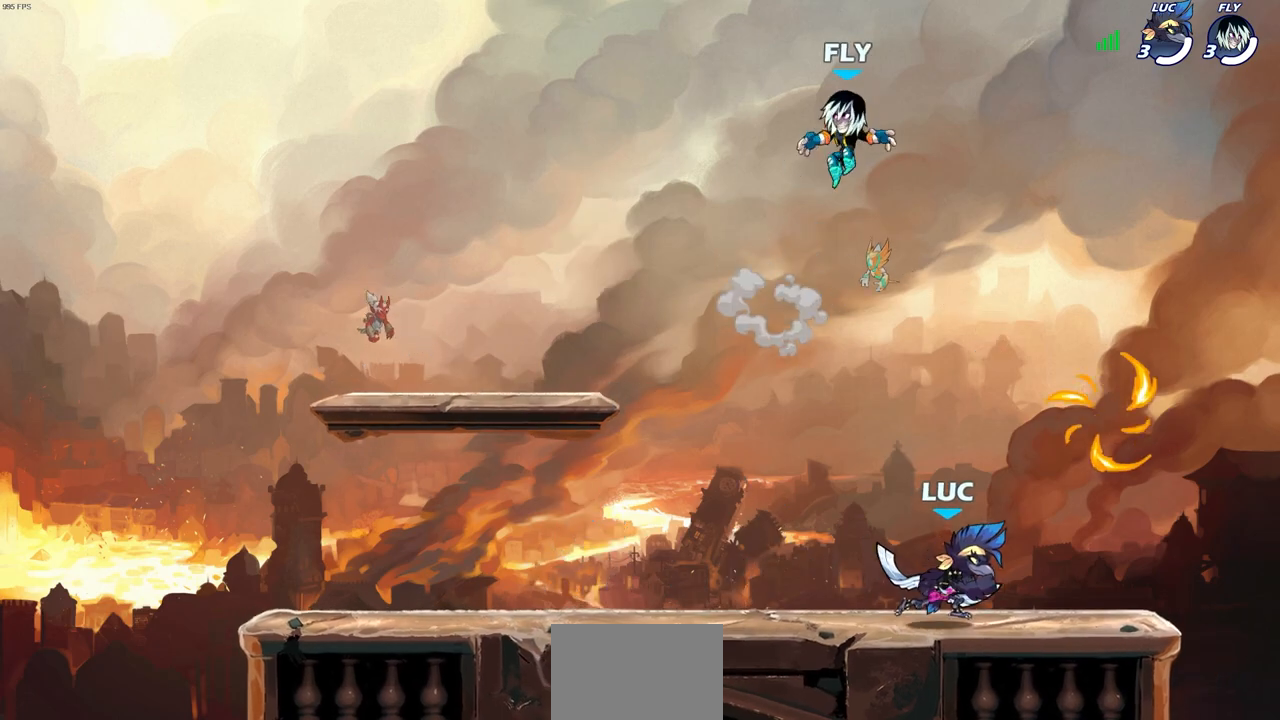
{"buttons": [], "left_stick": "left", "right_stick": "center", "events": [[117, "left_stick", "left"], [233, "R2", "down"], [417, "R2", "up"]]}
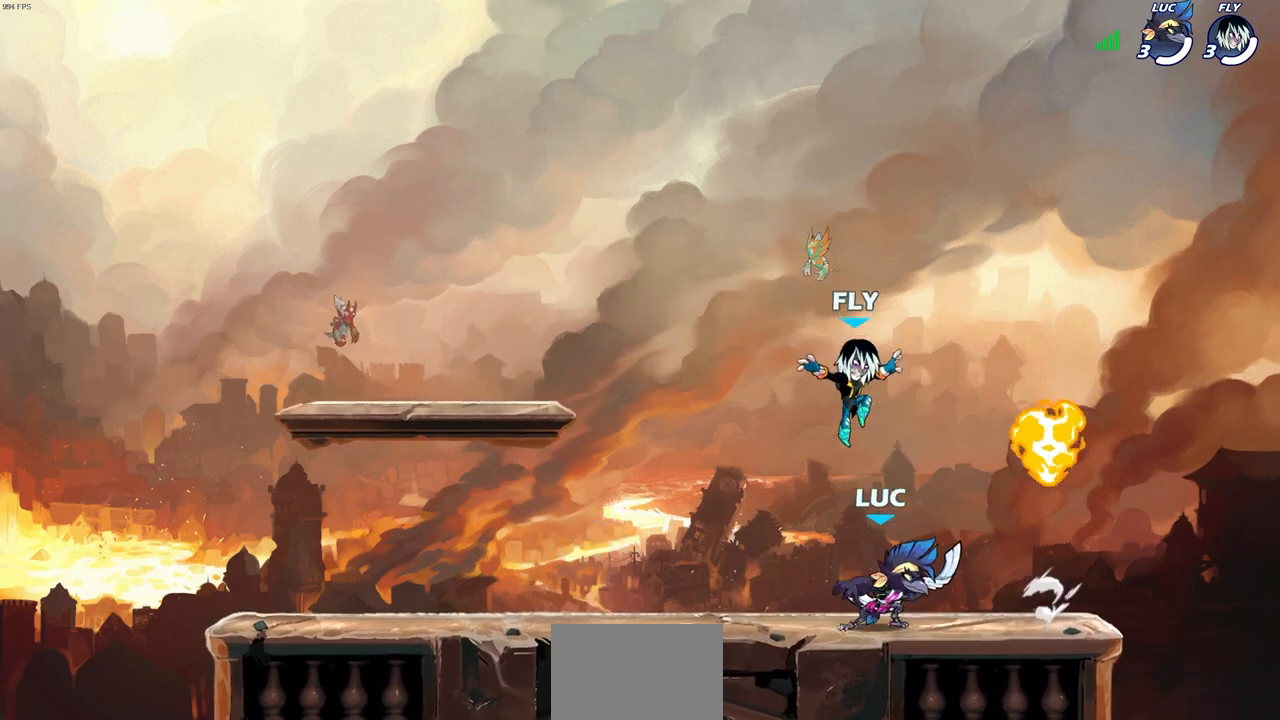
{"buttons": [], "left_stick": "left", "right_stick": "center", "events": []}
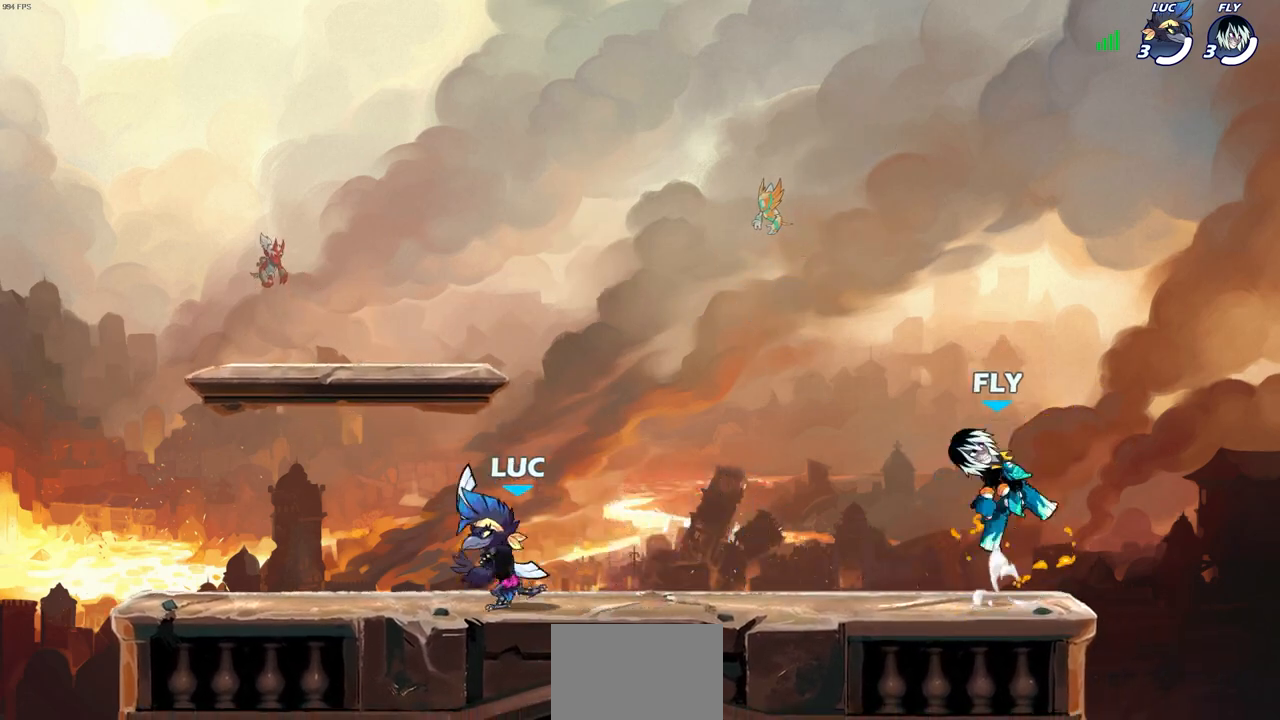
{"buttons": [], "left_stick": "down-right", "right_stick": "center", "events": [[167, "left_stick", "up-left"], [350, "left_stick", "up-right"], [483, "left_stick", "down-right"]]}
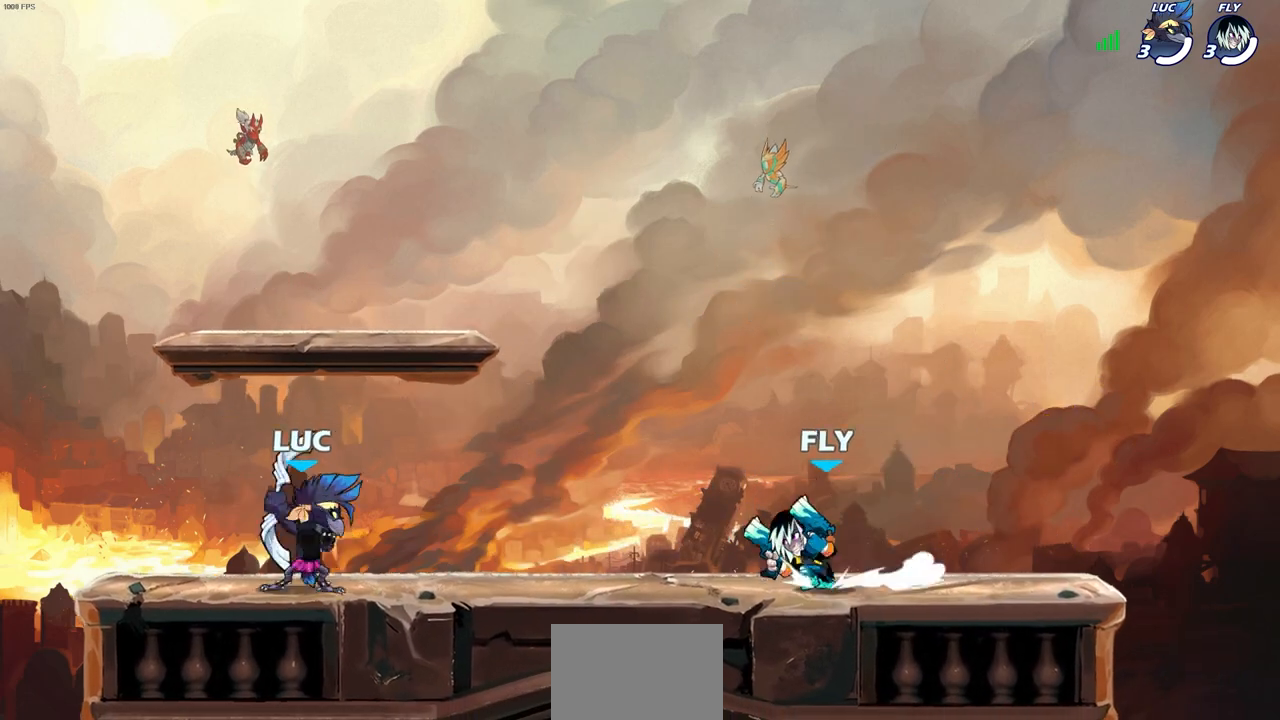
{"buttons": [], "left_stick": "center", "right_stick": "center", "events": [[33, "left_stick", "down"], [50, "R2", "down"], [67, "SQUARE", "down"], [83, "R2", "up"], [133, "SQUARE", "up"], [133, "left_stick", "center"]]}
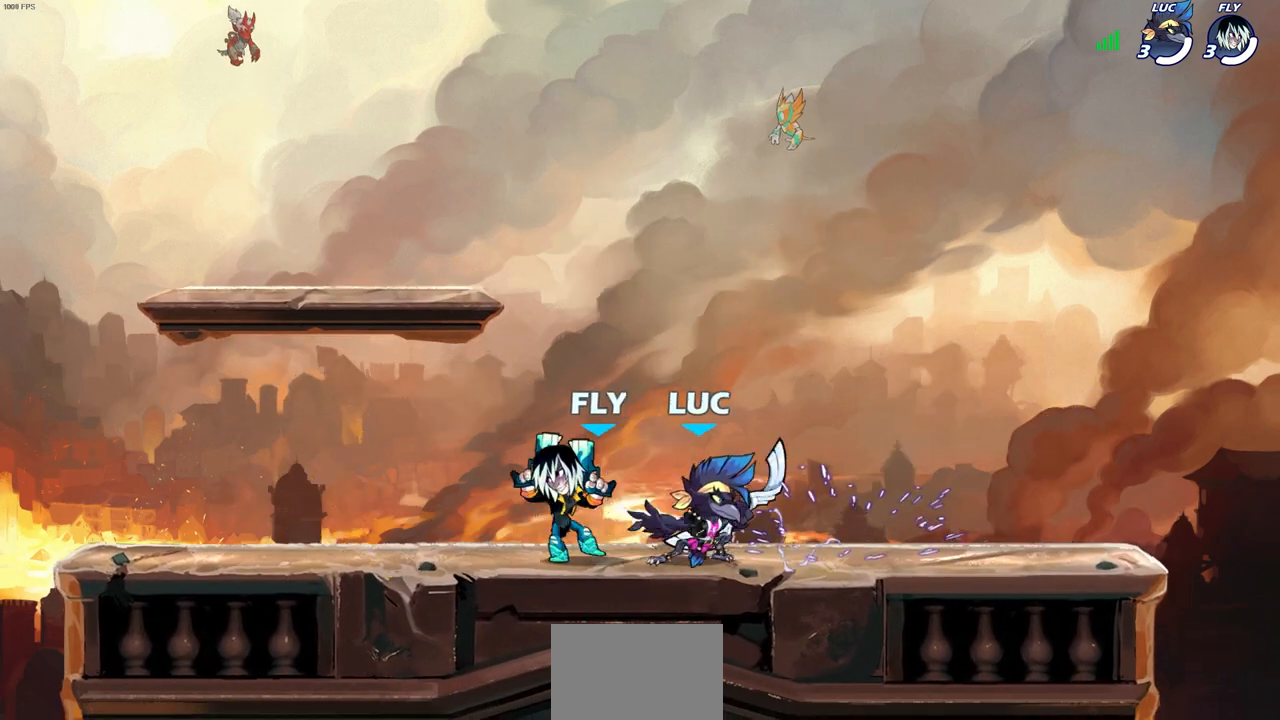
{"buttons": [], "left_stick": "center", "right_stick": "center", "events": [[33, "left_stick", "left"], [233, "SQUARE", "down"], [283, "left_stick", "center"], [300, "SQUARE", "up"]]}
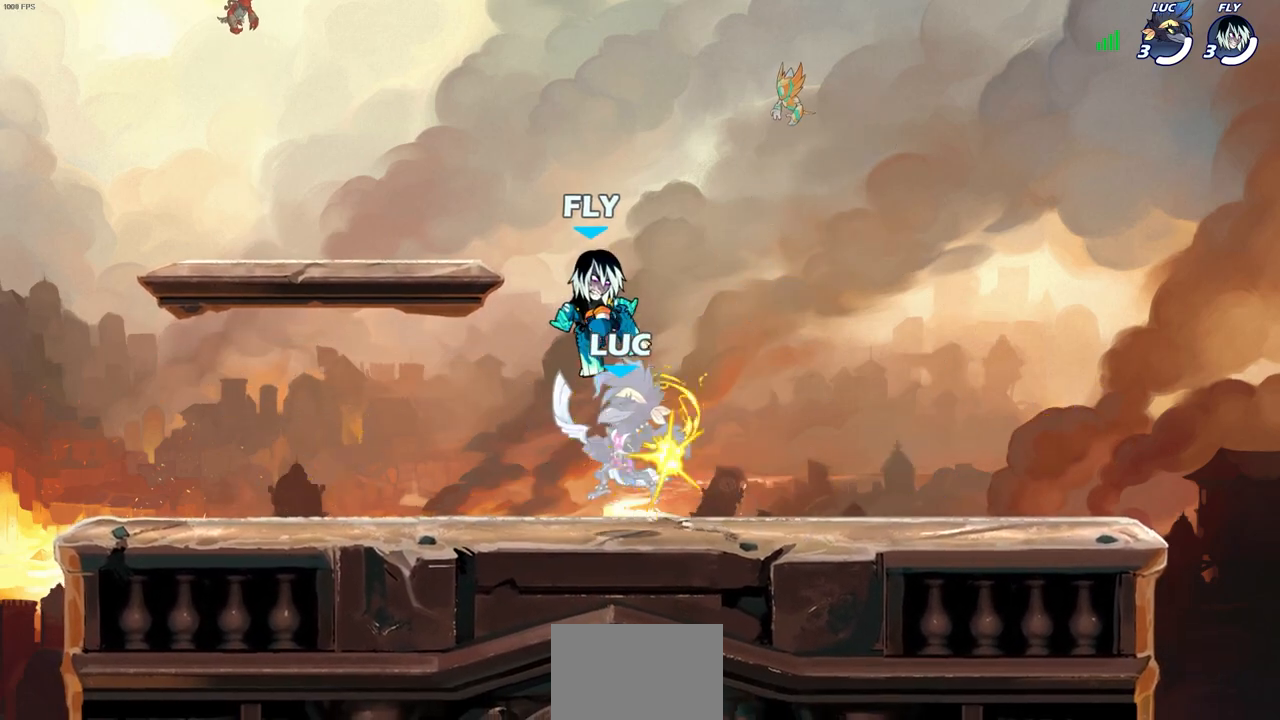
{"buttons": [], "left_stick": "center", "right_stick": "center", "events": []}
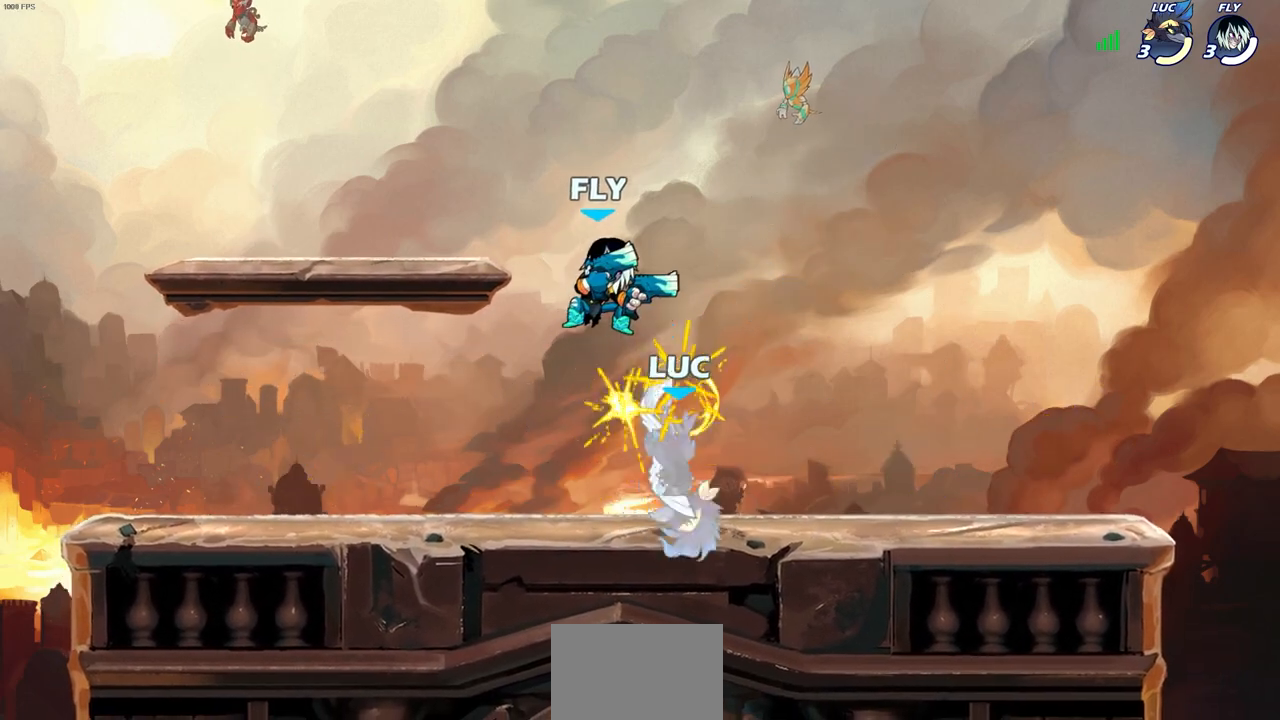
{"buttons": ["R2"], "left_stick": "up", "right_stick": "center", "events": [[100, "left_stick", "up"], [250, "R2", "down"]]}
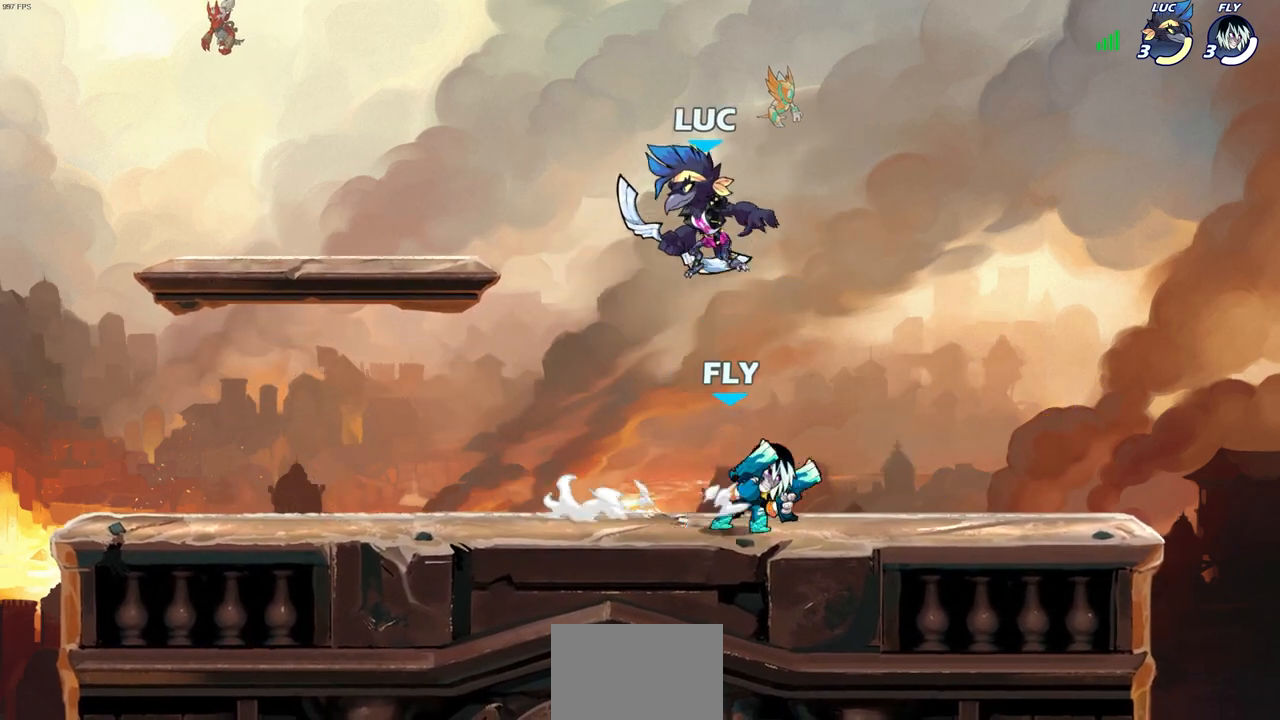
{"buttons": [], "left_stick": "down-left", "right_stick": "center", "events": [[100, "R2", "up"], [250, "CROSS", "down"], [383, "CROSS", "up"], [500, "left_stick", "down-left"]]}
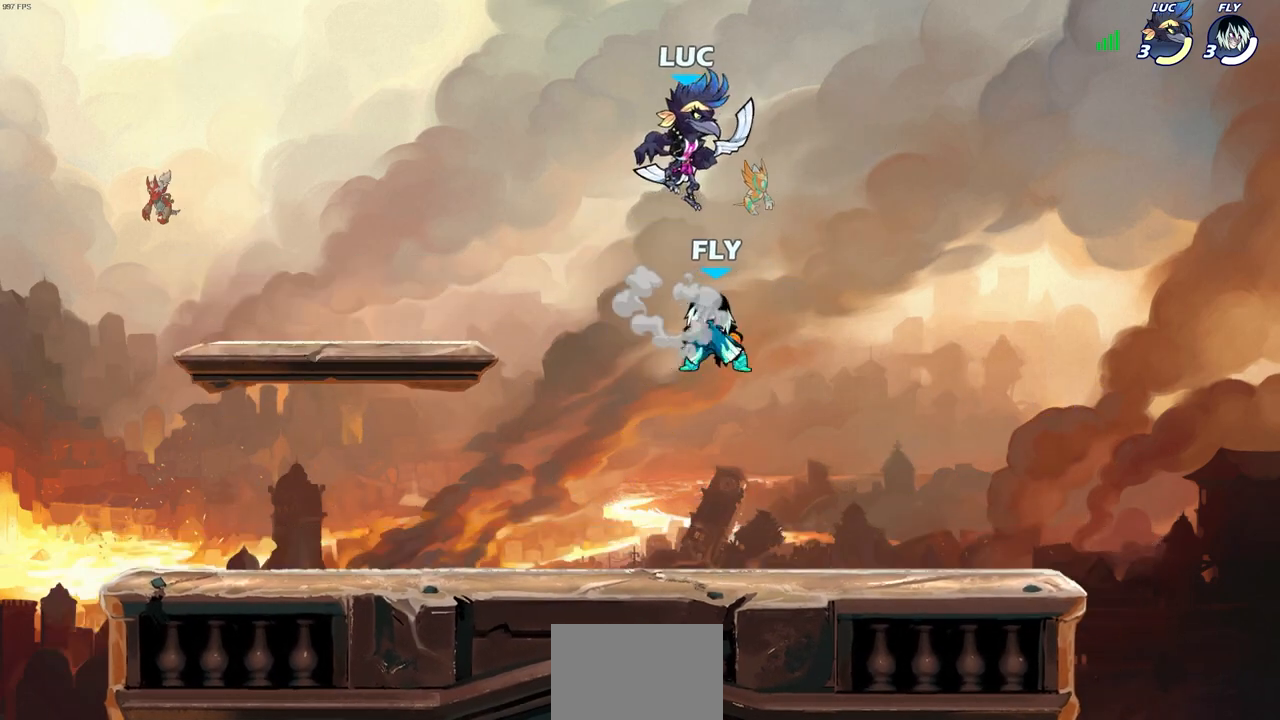
{"buttons": [], "left_stick": "left", "right_stick": "center", "events": [[233, "left_stick", "left"]]}
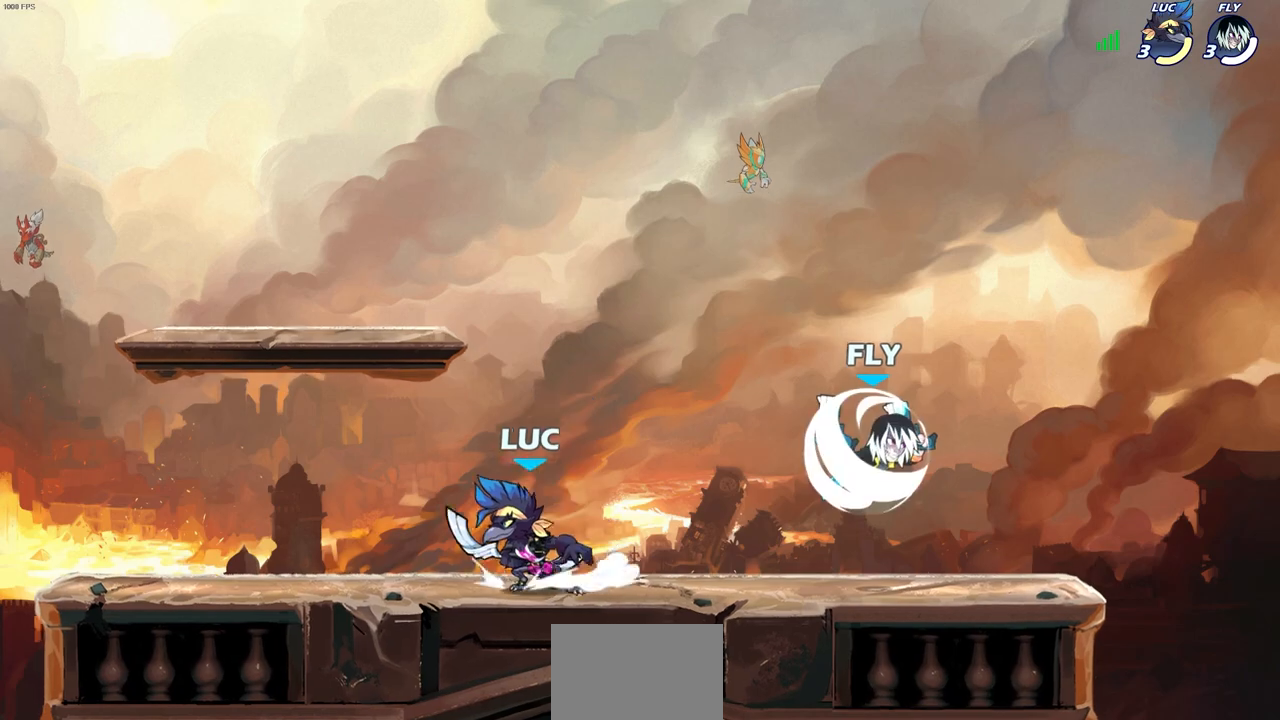
{"buttons": [], "left_stick": "down", "right_stick": "center", "events": [[67, "left_stick", "right"], [167, "left_stick", "down"]]}